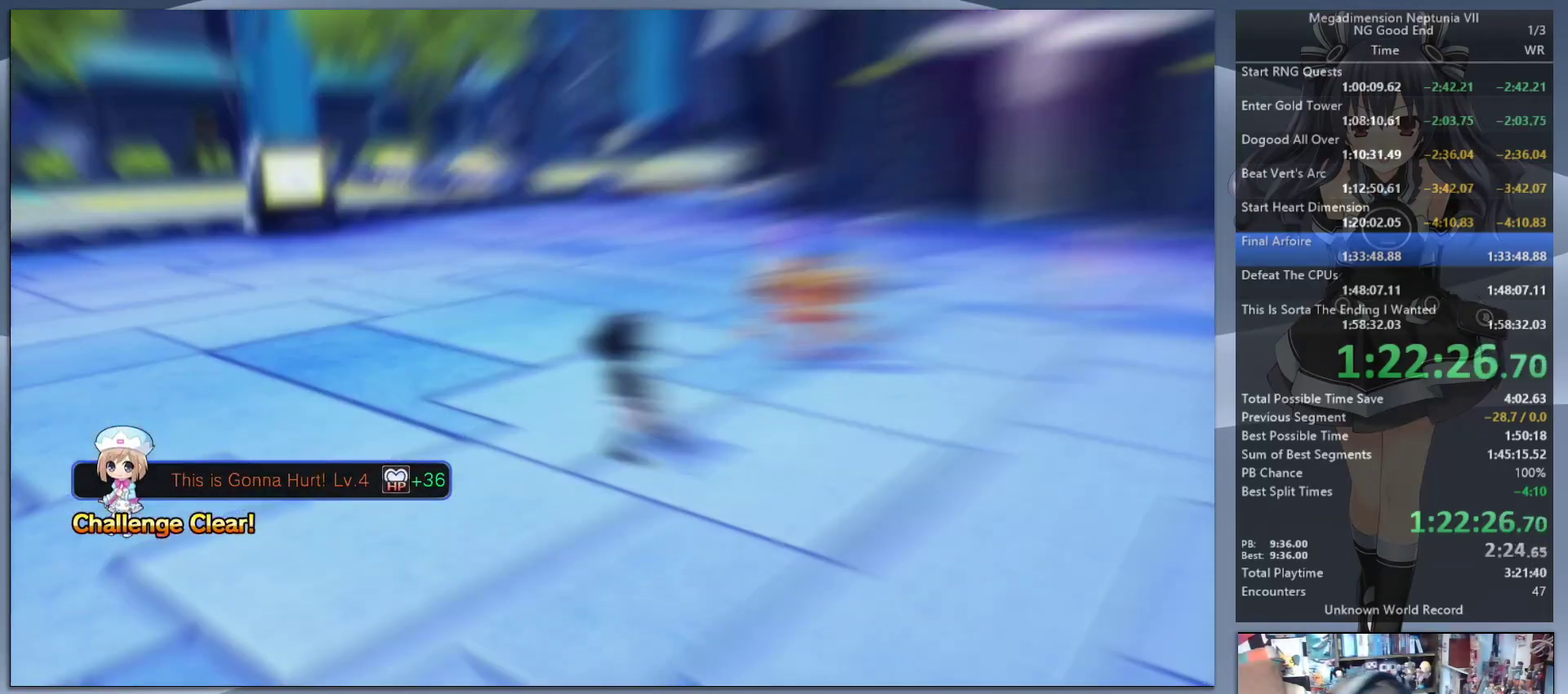
Gameplay with a controller (PlayStation layout); each line is a JSON object with the inputs held at the frame after it. "events" lists button and stick changes between this image and that frame as [ms after this image, input, new state], when the widget could be followed in between. Not read: L3 R3.
{"buttons": ["L2", "DPAD_UP"], "left_stick": "center", "right_stick": "center", "events": [[33, "L2", "up"], [100, "L2", "down"], [233, "L2", "up"], [400, "L2", "down"], [467, "DPAD_UP", "down"]]}
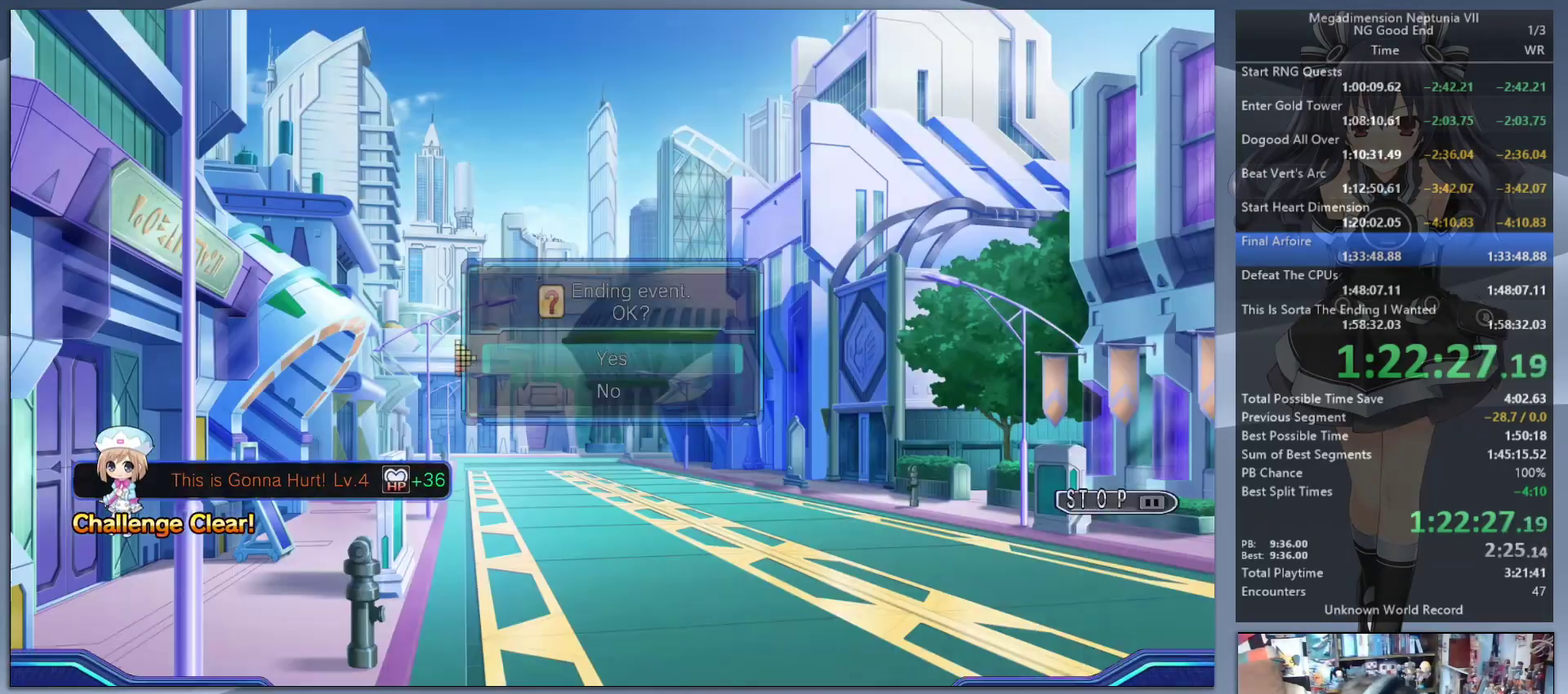
{"buttons": ["L2"], "left_stick": "center", "right_stick": "center", "events": [[100, "DPAD_UP", "up"], [167, "CROSS", "down"], [233, "CROSS", "up"]]}
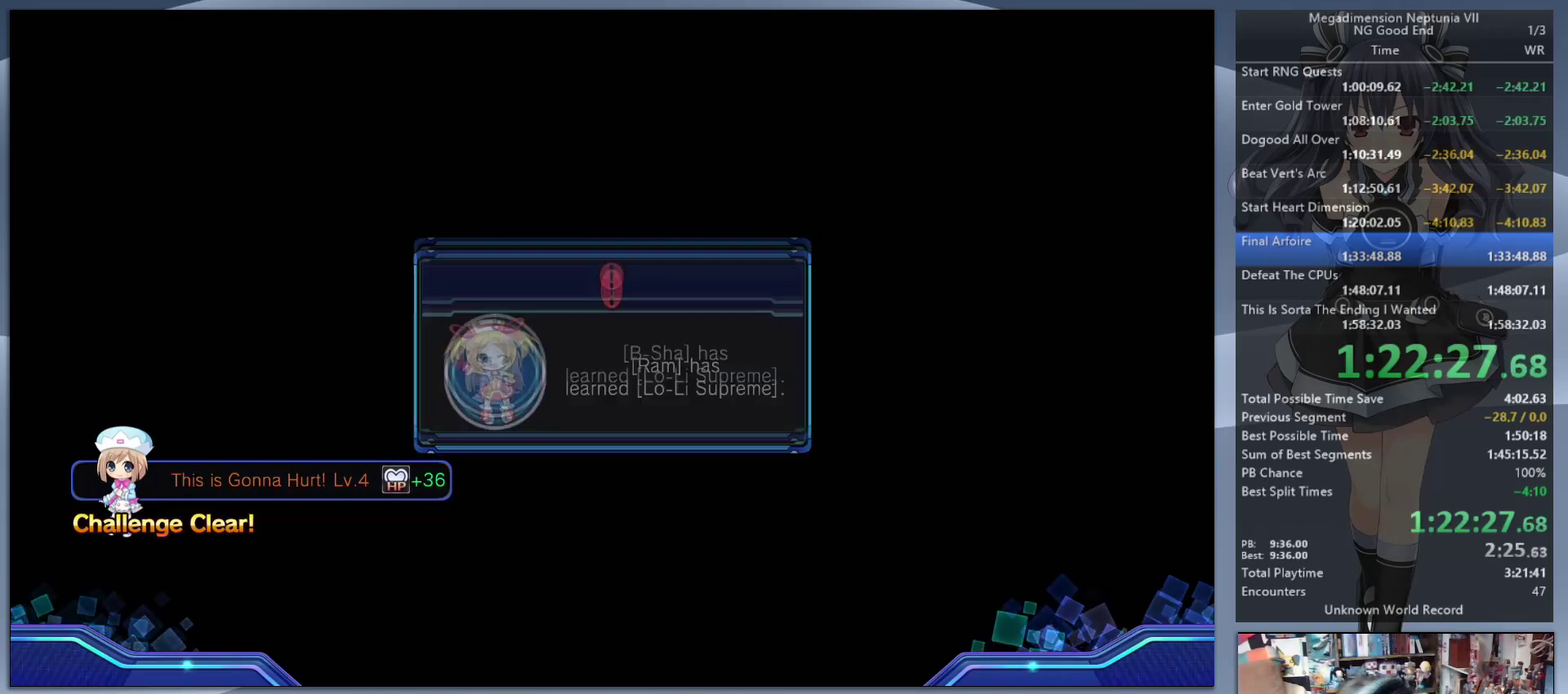
{"buttons": [], "left_stick": "center", "right_stick": "center", "events": [[267, "CROSS", "down"], [333, "CROSS", "up"], [500, "L2", "up"]]}
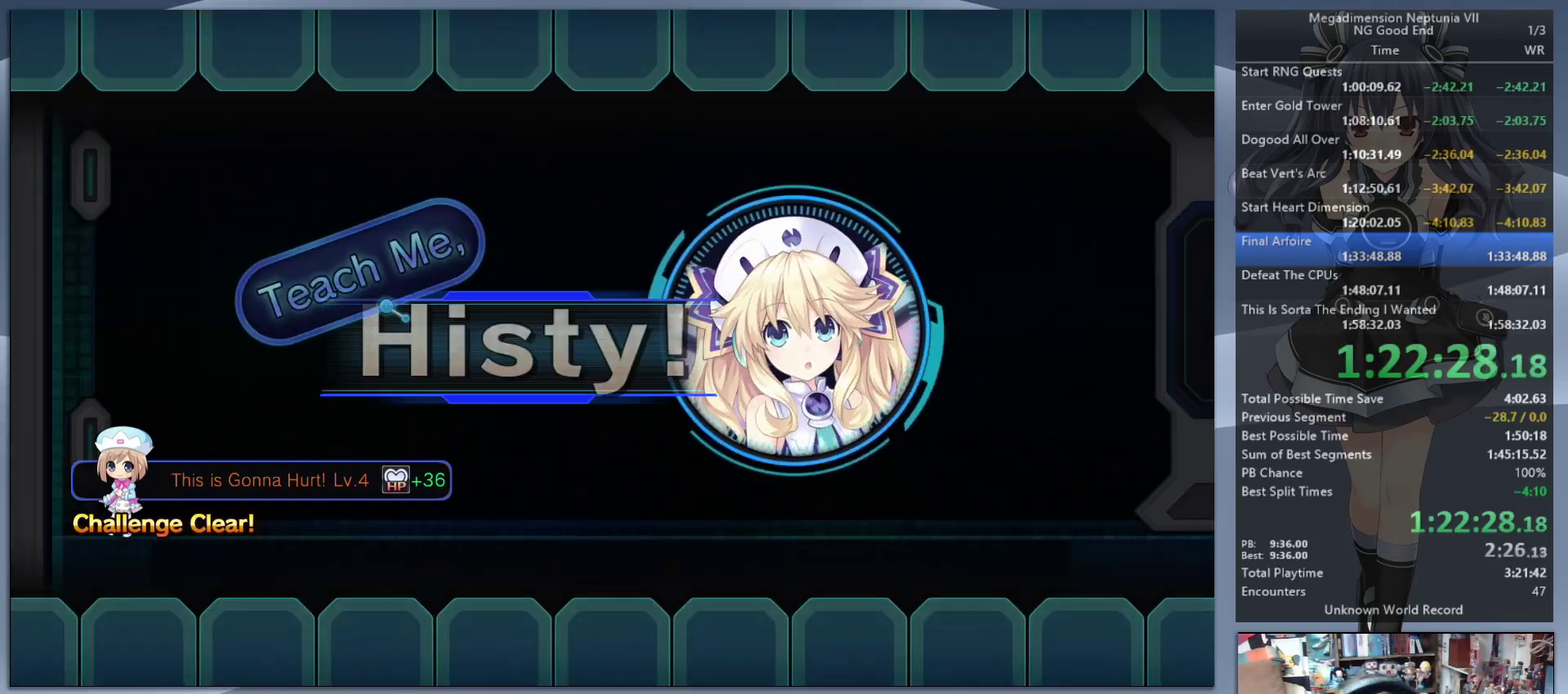
{"buttons": ["CROSS", "L2"], "left_stick": "center", "right_stick": "center", "events": [[100, "L2", "down"], [200, "L2", "up"], [300, "L2", "down"], [333, "DPAD_UP", "down"], [433, "CROSS", "down"], [467, "DPAD_UP", "up"]]}
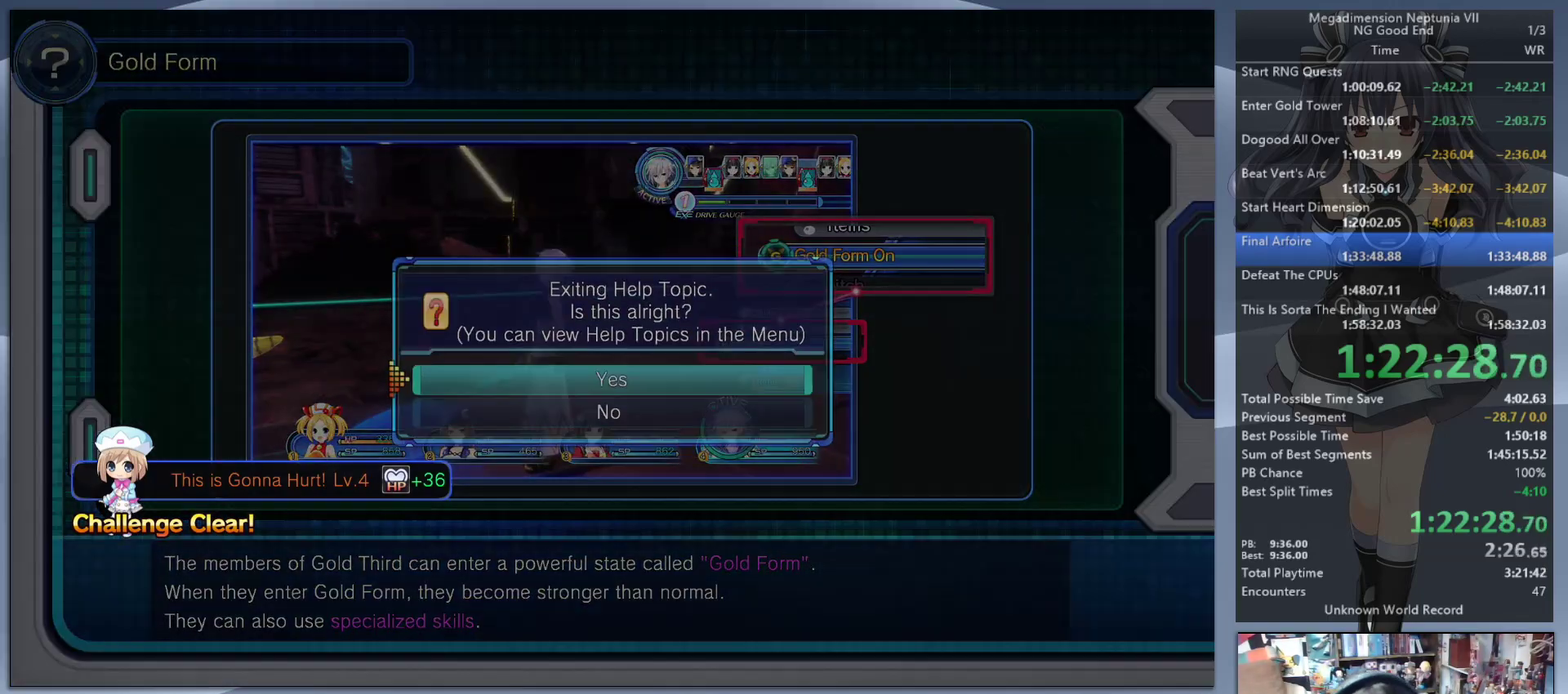
{"buttons": ["L2"], "left_stick": "center", "right_stick": "center", "events": [[33, "CROSS", "up"]]}